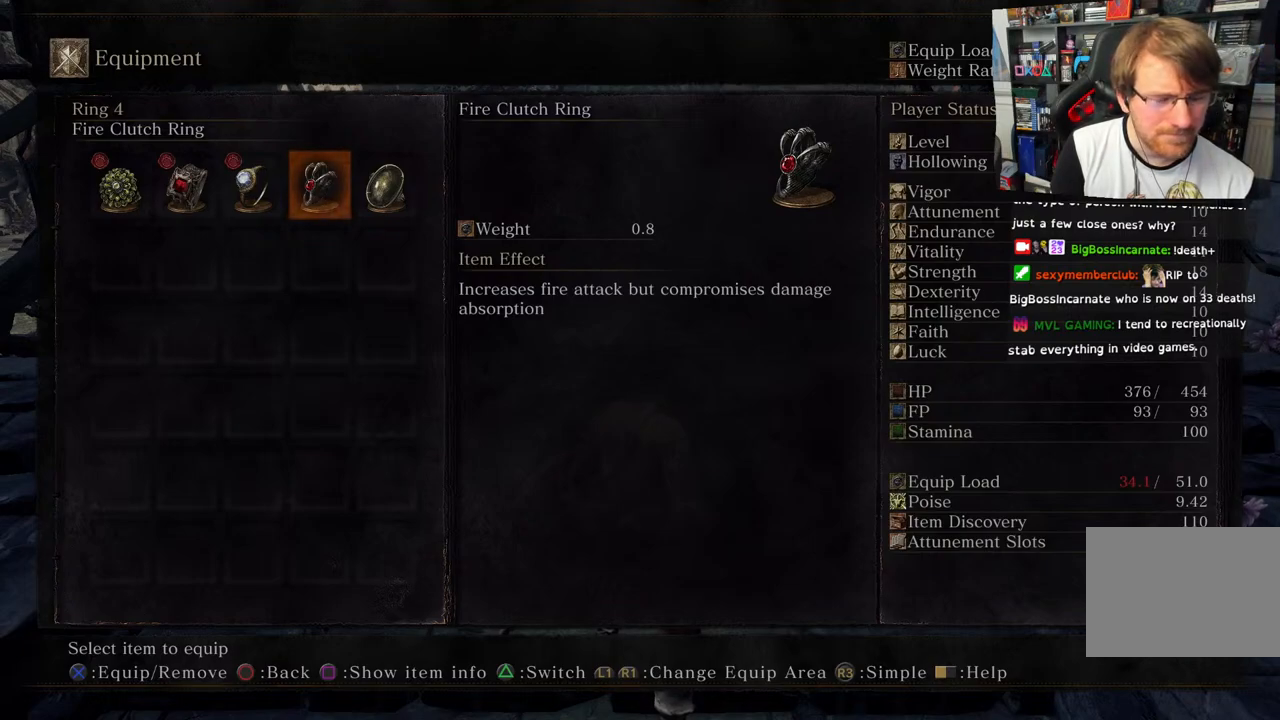
Gameplay with a controller (PlayStation layout); each line is a JSON object with the inputs held at the frame after it. "events" lists button and stick changes between this image and that frame as [ms after this image, input, new state], when the widget could be followed in between.
{"buttons": ["TOUCHPAD"], "left_stick": "center", "right_stick": "center", "events": [[450, "TOUCHPAD", "down"]]}
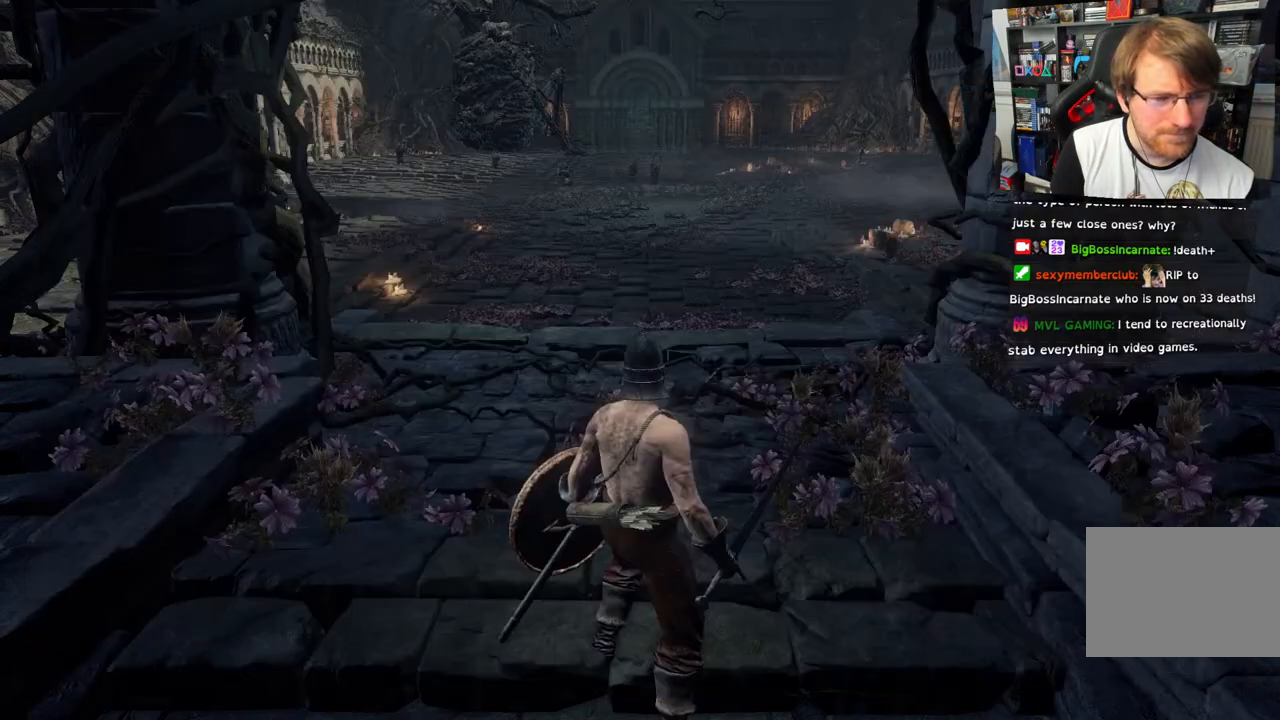
{"buttons": [], "left_stick": "center", "right_stick": "center", "events": [[50, "TOUCHPAD", "up"]]}
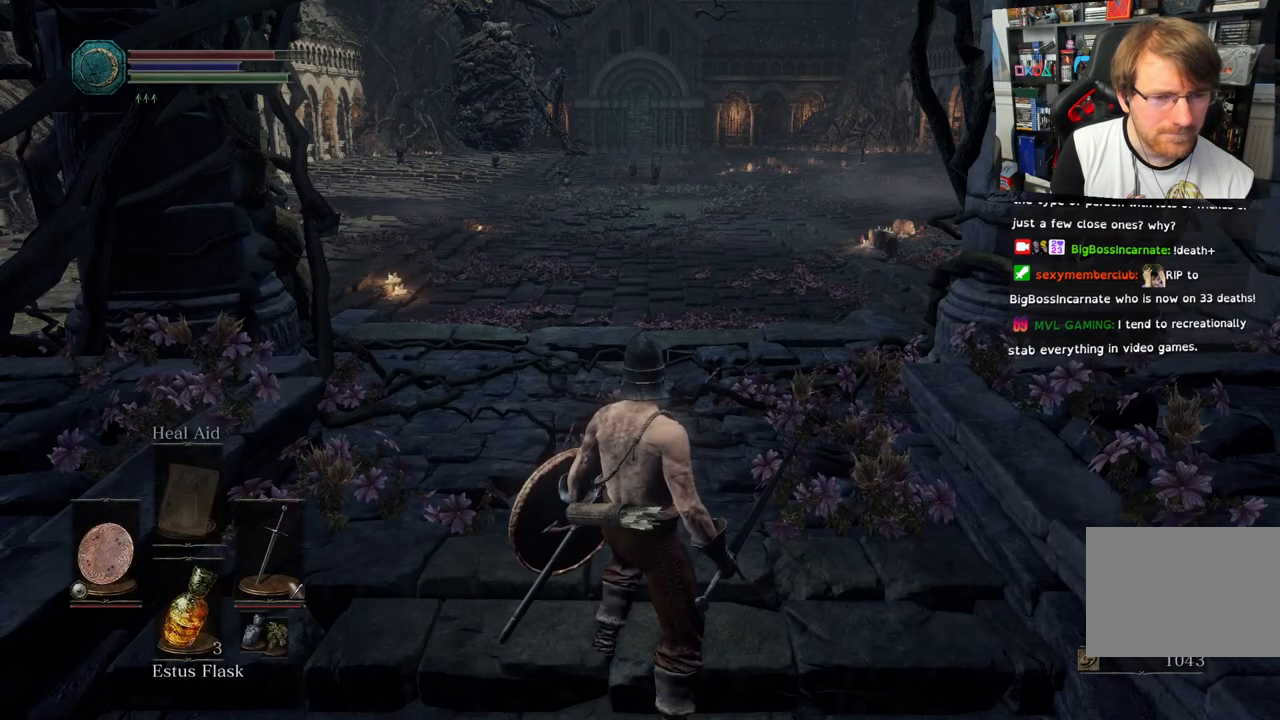
{"buttons": [], "left_stick": "up", "right_stick": "center", "events": [[433, "left_stick", "up"]]}
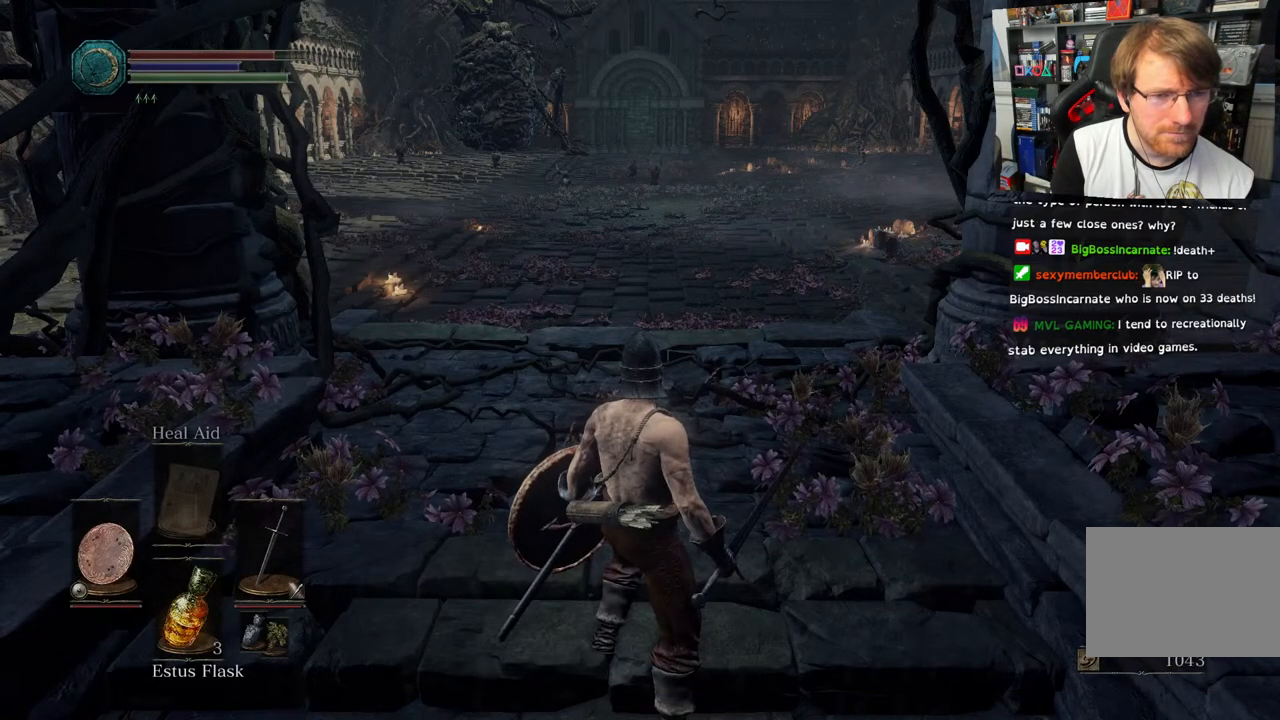
{"buttons": [], "left_stick": "up", "right_stick": "left", "events": [[17, "right_stick", "left"]]}
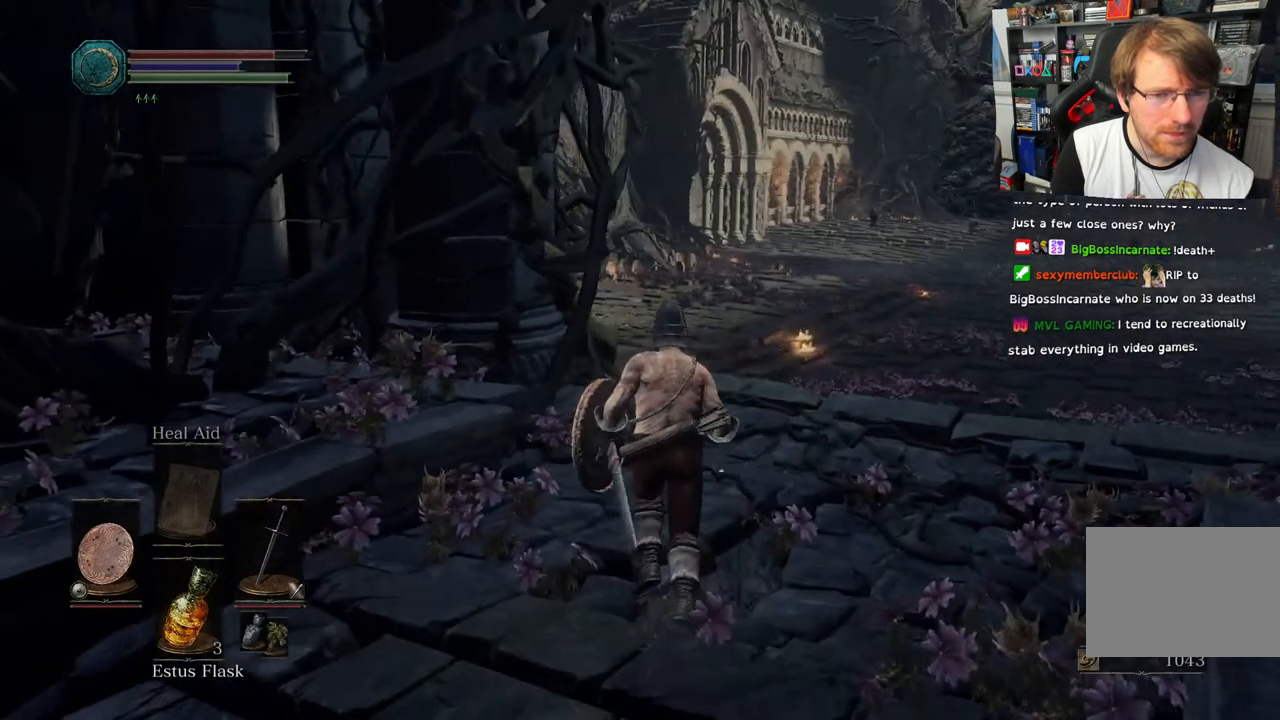
{"buttons": [], "left_stick": "up-right", "right_stick": "right", "events": [[283, "right_stick", "down"], [383, "right_stick", "right"], [400, "left_stick", "up-right"]]}
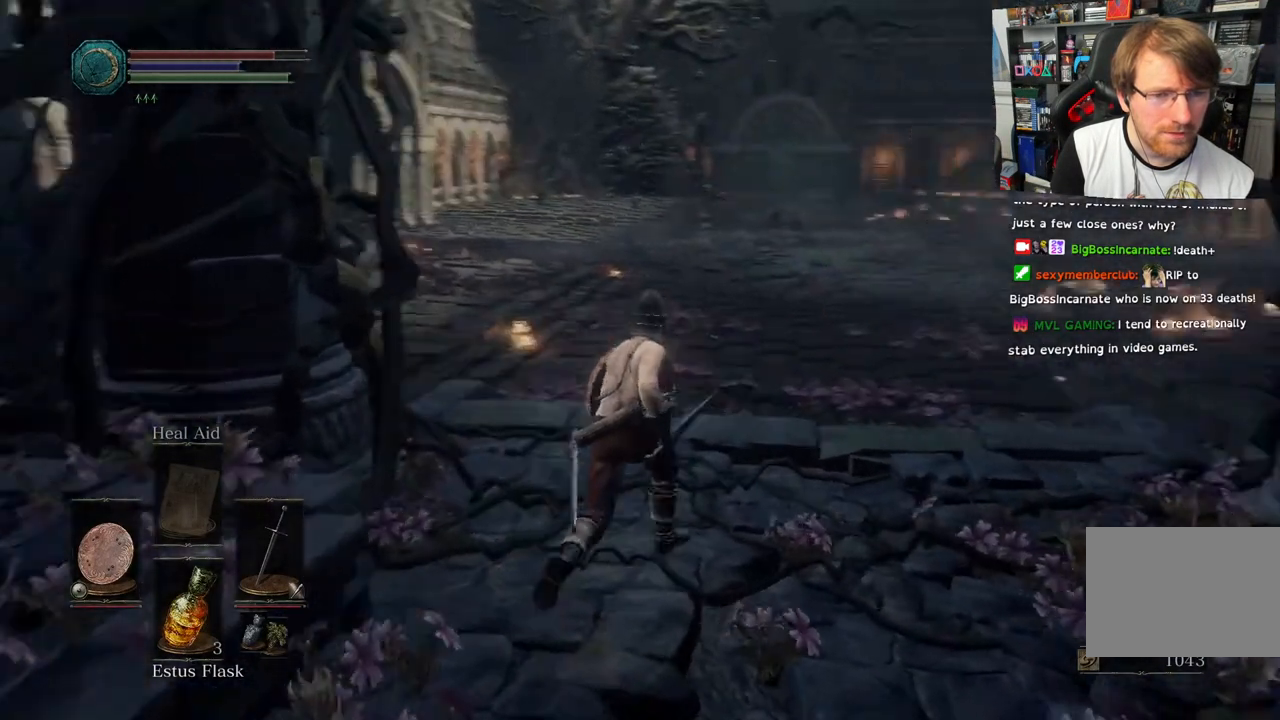
{"buttons": [], "left_stick": "up-right", "right_stick": "center", "events": [[500, "right_stick", "center"]]}
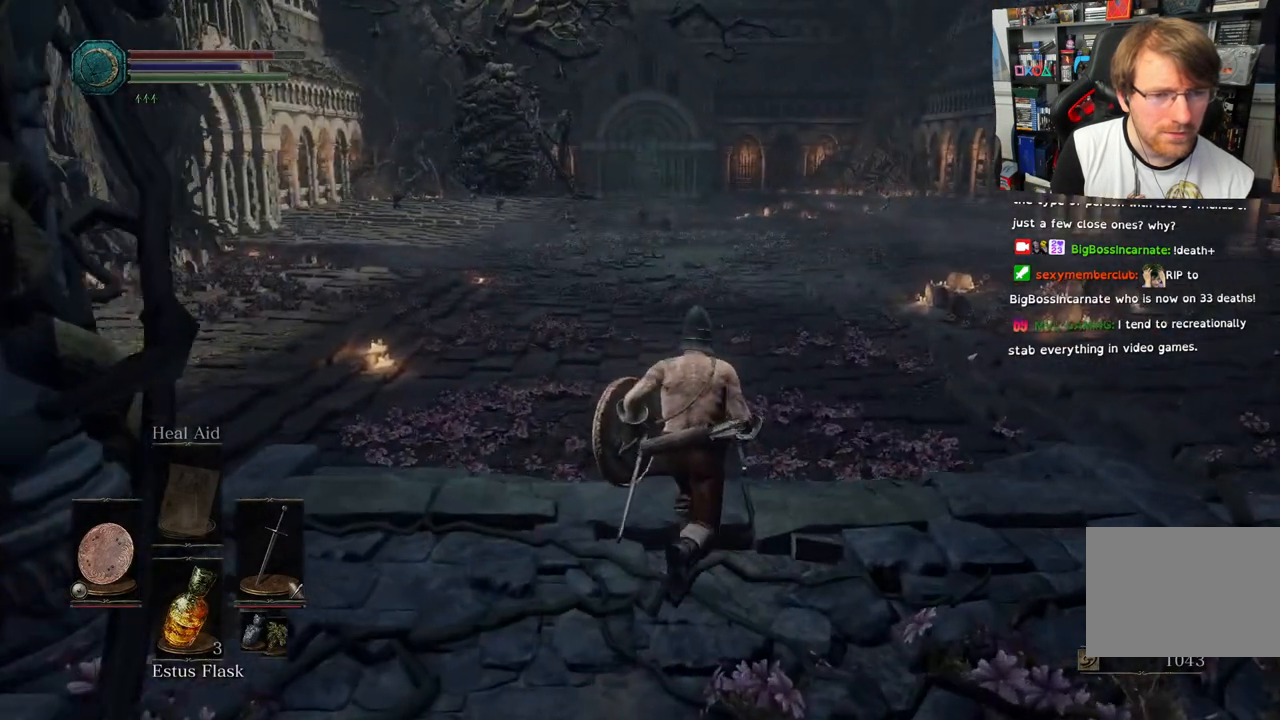
{"buttons": [], "left_stick": "up-right", "right_stick": "left"}
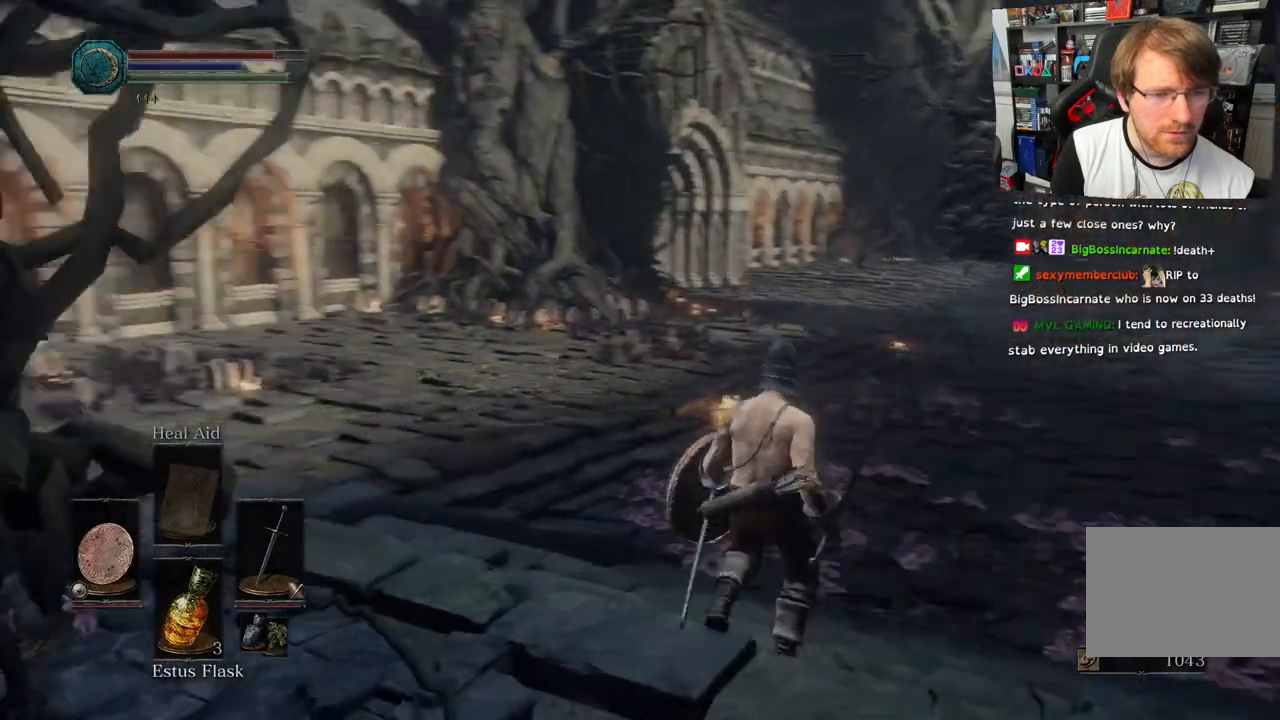
{"buttons": [], "left_stick": "up-right", "right_stick": "left", "events": [[283, "L2", "down"], [333, "L2", "up"]]}
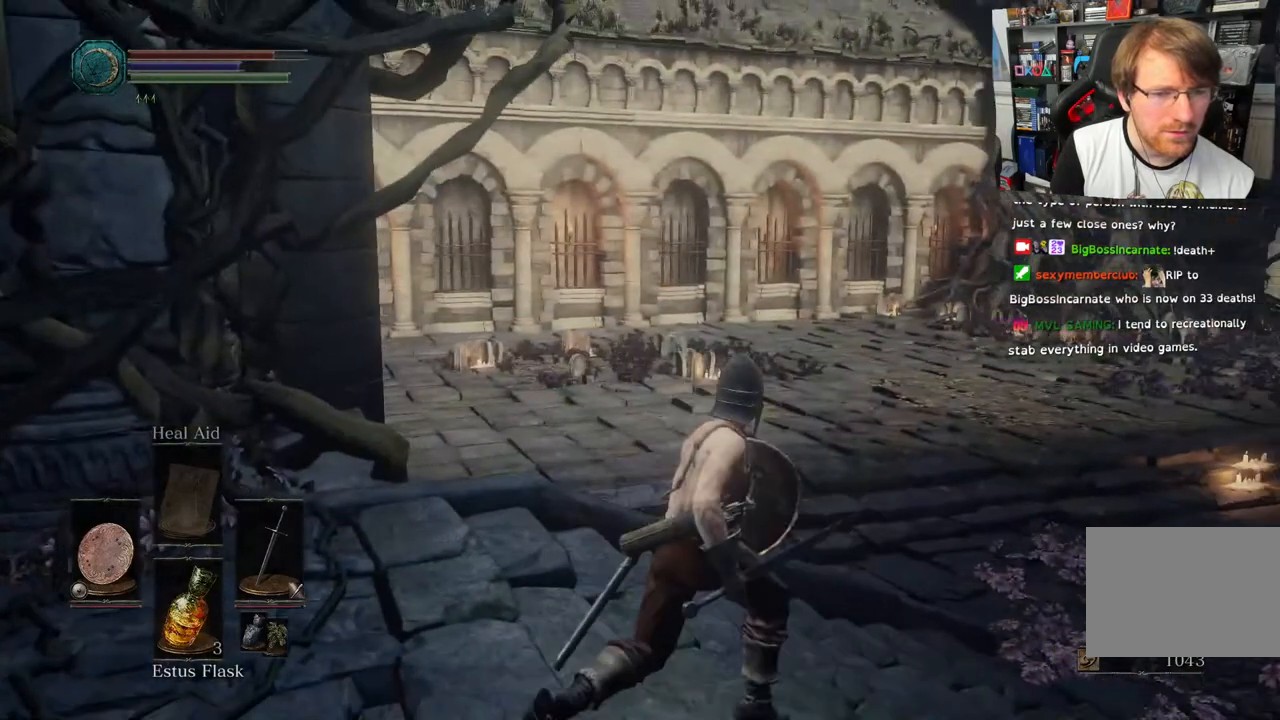
{"buttons": [], "left_stick": "up-right", "right_stick": "center", "events": [[500, "right_stick", "center"]]}
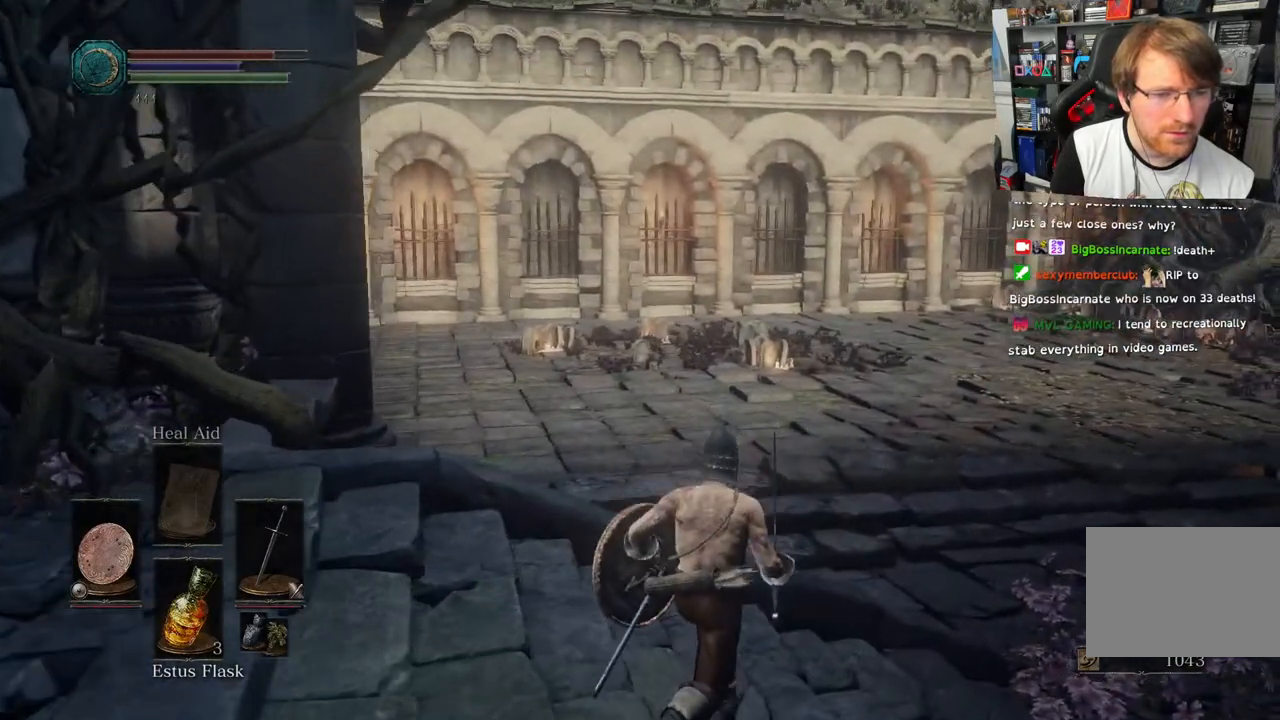
{"buttons": [], "left_stick": "up-right", "right_stick": "right", "events": [[133, "L2", "down"], [250, "L2", "up"], [350, "right_stick", "right"]]}
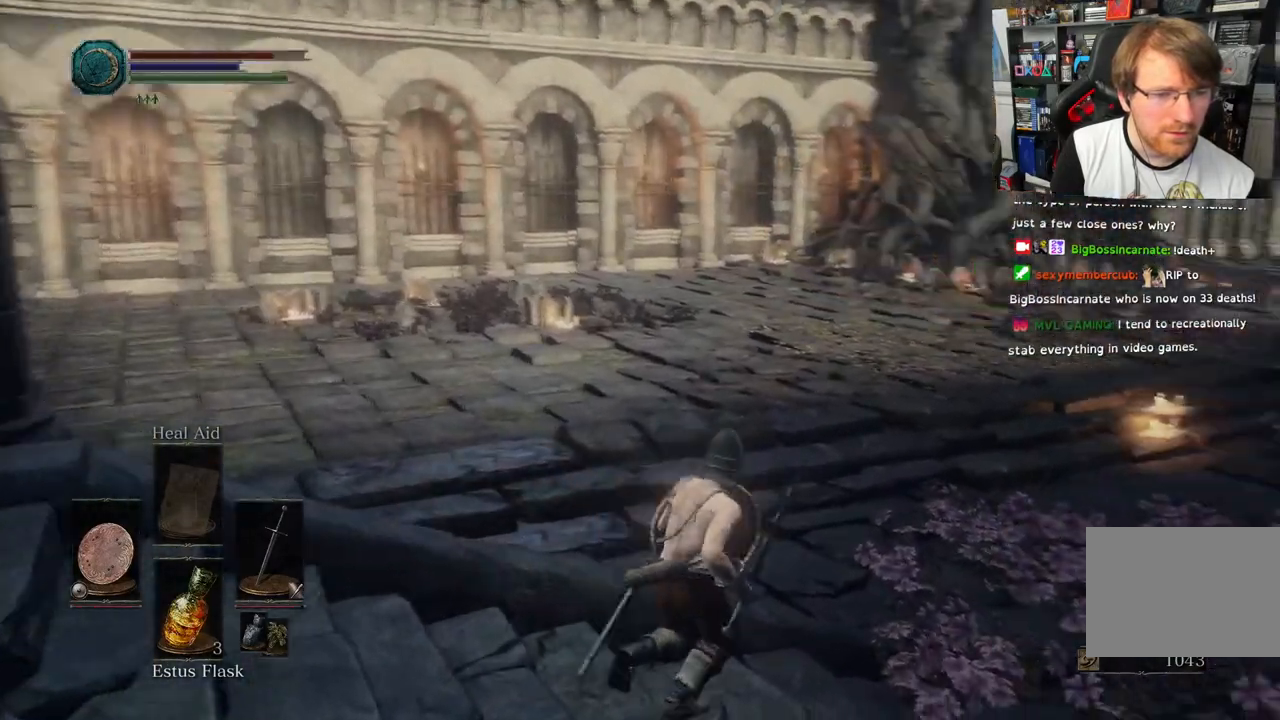
{"buttons": [], "left_stick": "up-right", "right_stick": "right", "events": [[50, "left_stick", "right"], [417, "left_stick", "up-right"]]}
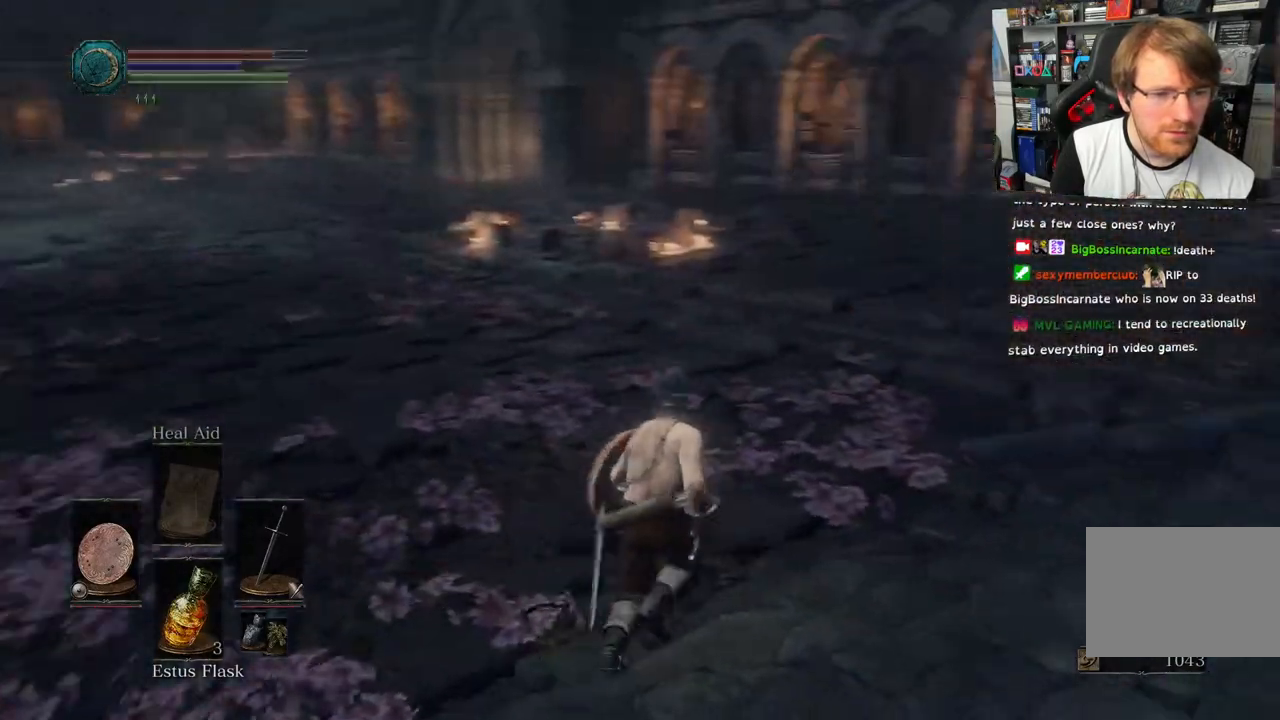
{"buttons": [], "left_stick": "up", "right_stick": "center", "events": [[50, "right_stick", "center"], [133, "left_stick", "up"]]}